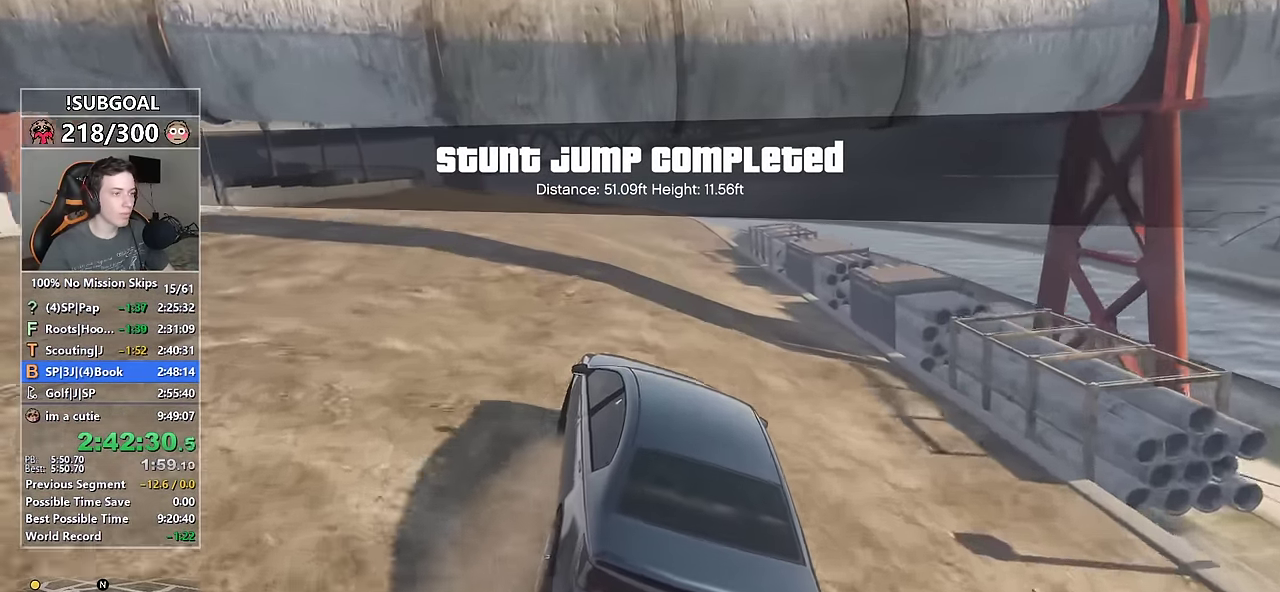
Gameplay with keyboard and mouse; each line is a JSON object with the keys and mouse buttons held at the frame after it. "events" lists presses ("down") and releases ("up") of "1", "2", "3", "4", "5", "6", "7", "8", "a", "c", "caps_lock", "ctrl", "d", "e", "escape", "f", "f1", "f2", "f3", "g", "num4", "num5", "num6", "p", "q", "r", "return", "s", "shift", "space", "tab", "v", "w", "mouse_left", "mouse_middle", "mouse_right", "mouse_mb4", "mouse_mb5", "mouse_wheel_up" and "mouse_wheel_down" between this image and that frame as [ms after this image, input, new state], when the widget could be followed in between. "mouse_left", "mouse_middle", "mouse_right", "mouse_mb4", "mouse_mb5", "mouse_wheel_up", "mouse_wheel_down" = the "left", "middle", "right", "mb4", "mb5", "wheel_up", "wheel_down" buttons of the "mouse" list. No other keys are recorded. Not read: mouse_move.
{"keys": ["w"], "mouse": [], "events": []}
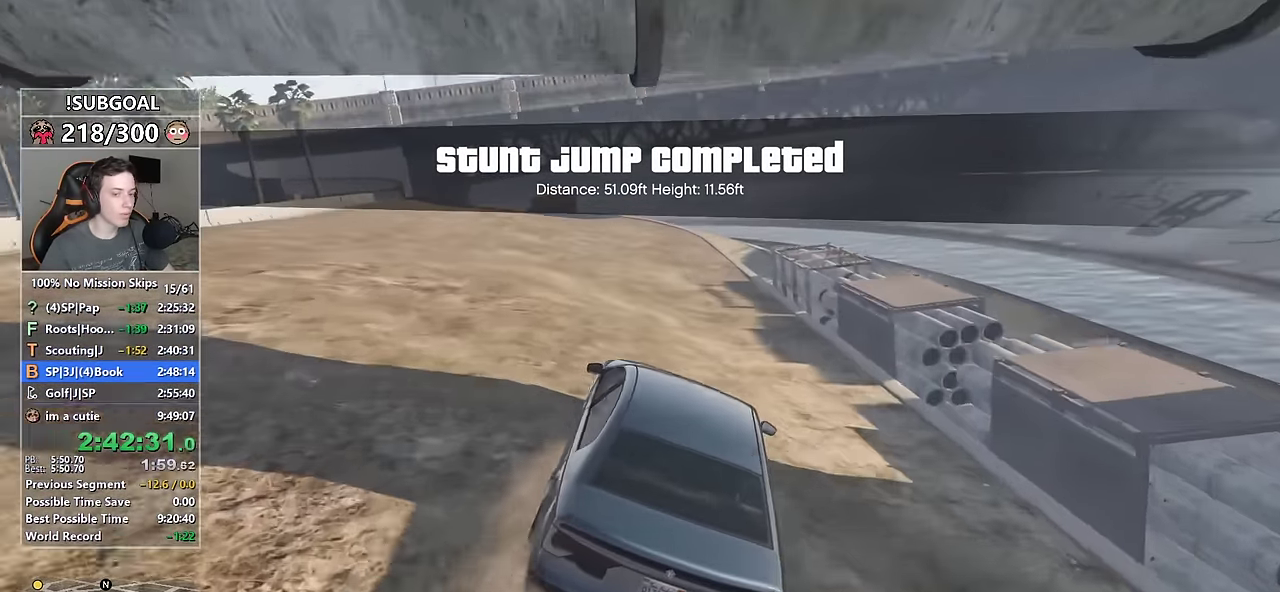
{"keys": ["d", "w"], "mouse": [], "events": [[467, "d", "down"]]}
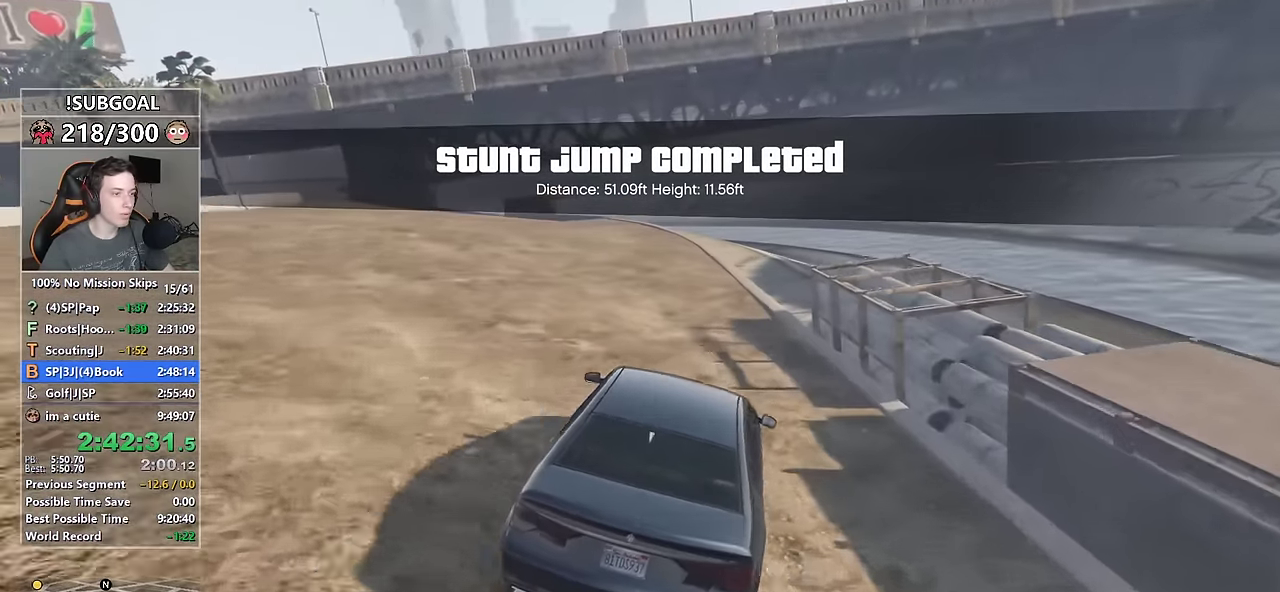
{"keys": [], "mouse": [], "events": [[17, "d", "up"], [217, "w", "up"]]}
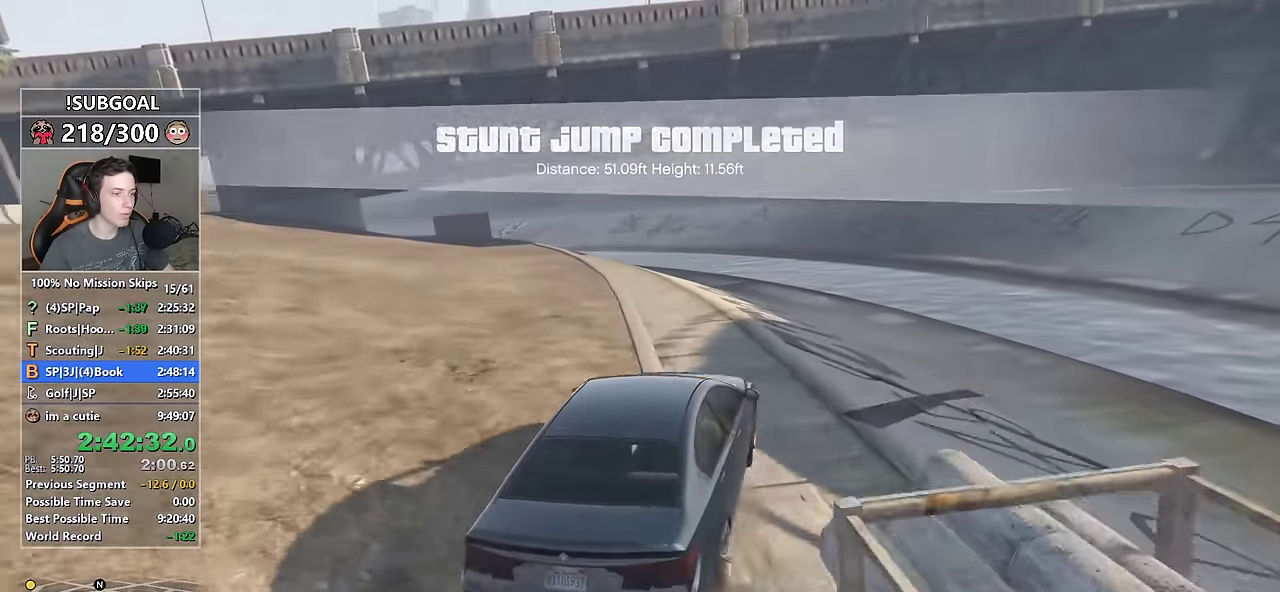
{"keys": [], "mouse": [], "events": [[217, "a", "down"], [317, "a", "up"], [400, "a", "down"], [500, "a", "up"]]}
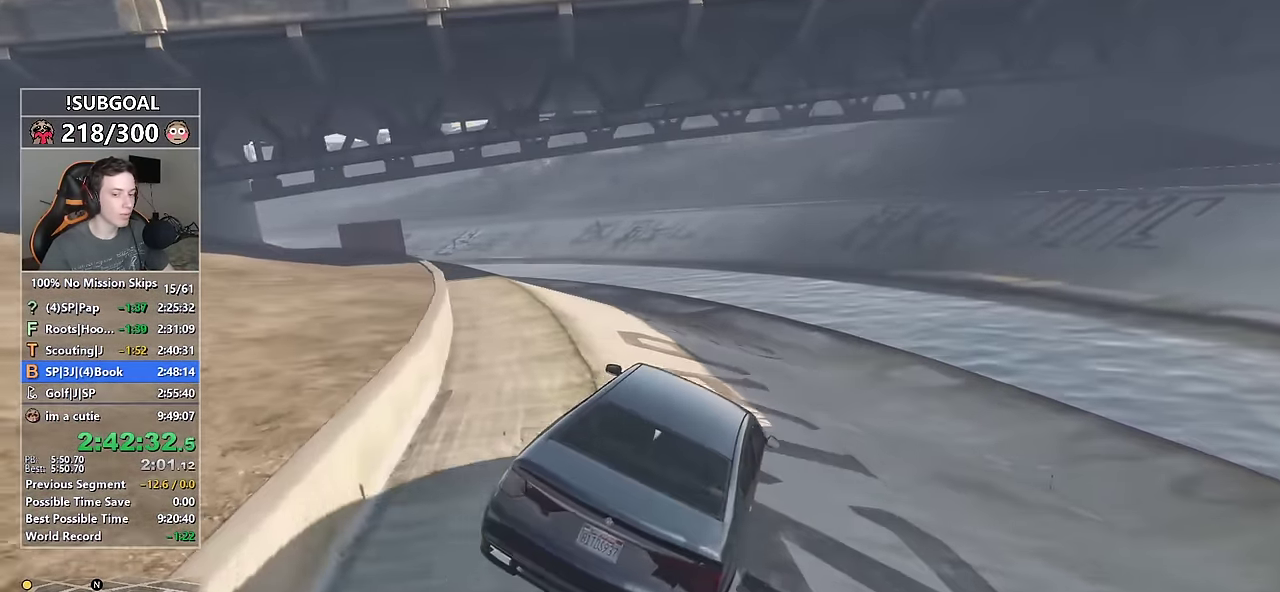
{"keys": [], "mouse": [], "events": [[83, "a", "down"], [183, "a", "up"], [283, "a", "down"], [417, "a", "up"]]}
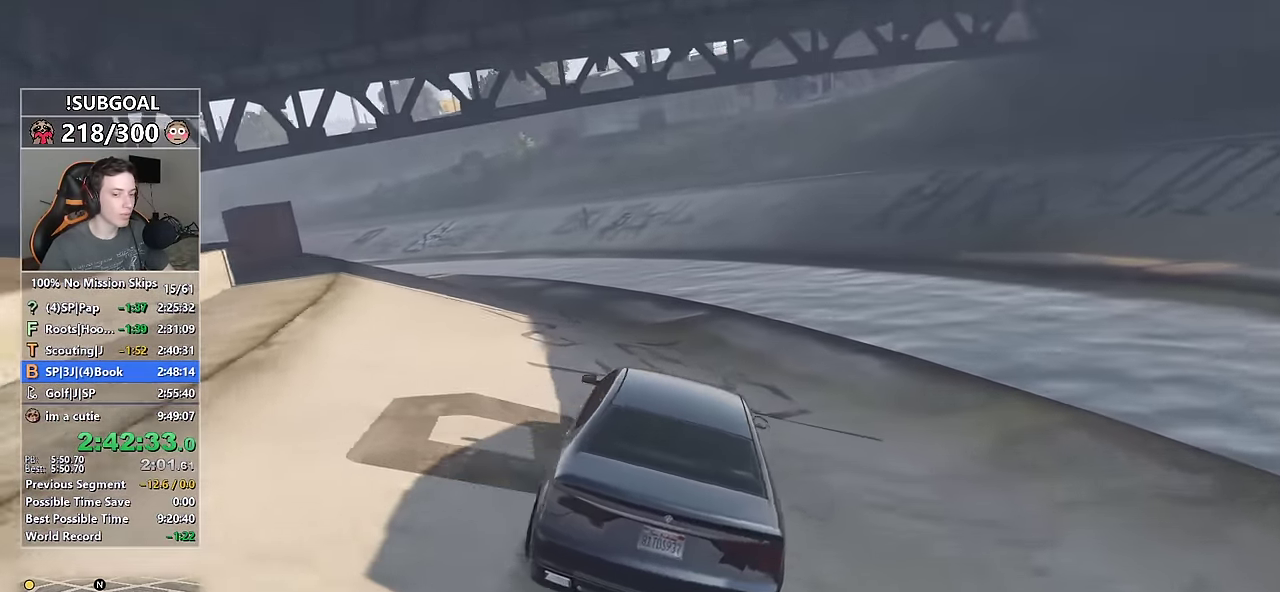
{"keys": ["w"], "mouse": [], "events": [[17, "a", "down"], [67, "w", "down"], [117, "a", "up"], [300, "a", "down"], [483, "a", "up"]]}
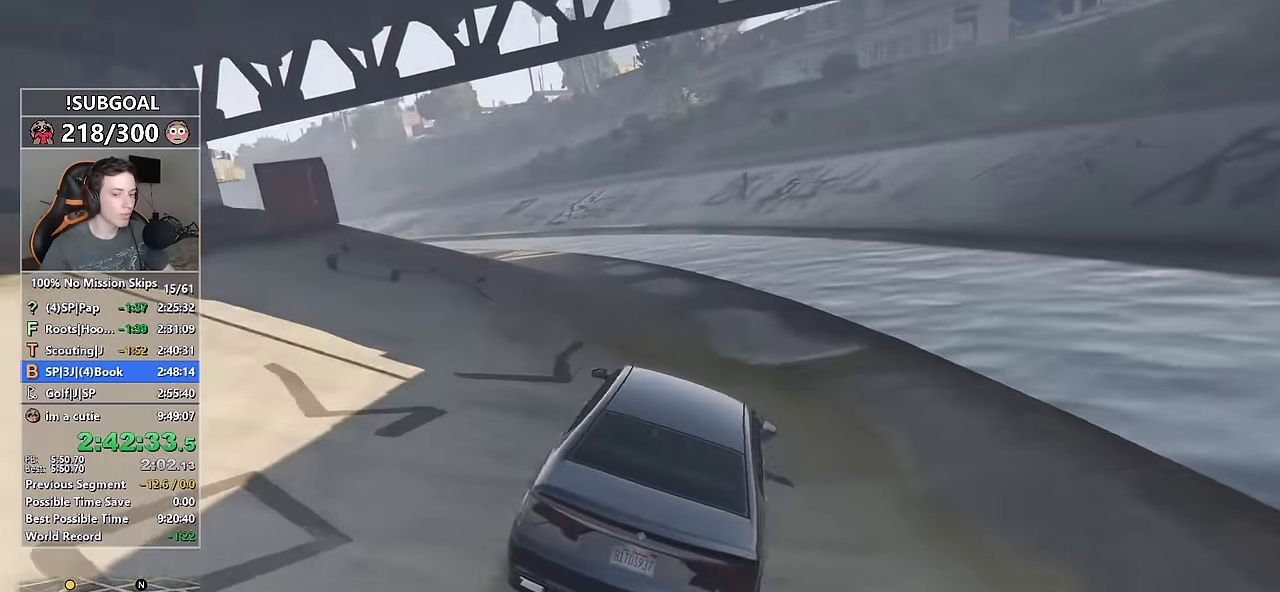
{"keys": ["w"], "mouse": [], "events": [[83, "a", "down"], [217, "a", "up"], [267, "a", "down"], [450, "a", "up"]]}
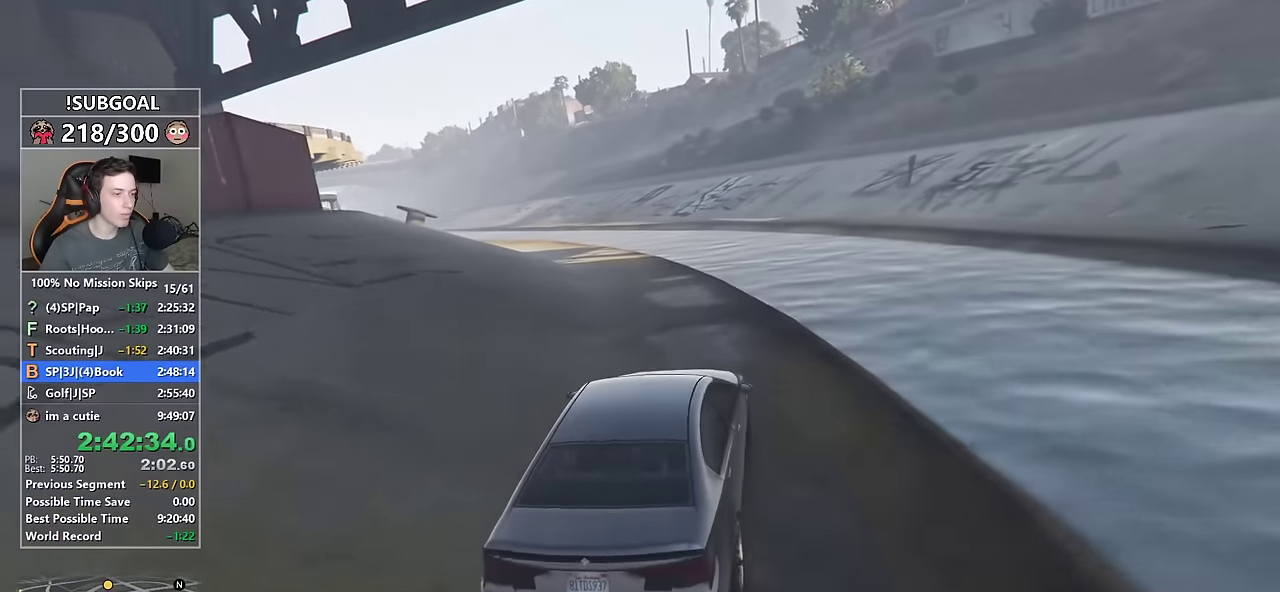
{"keys": ["w"], "mouse": [], "events": [[50, "a", "down"], [233, "a", "up"], [283, "a", "down"], [417, "a", "up"]]}
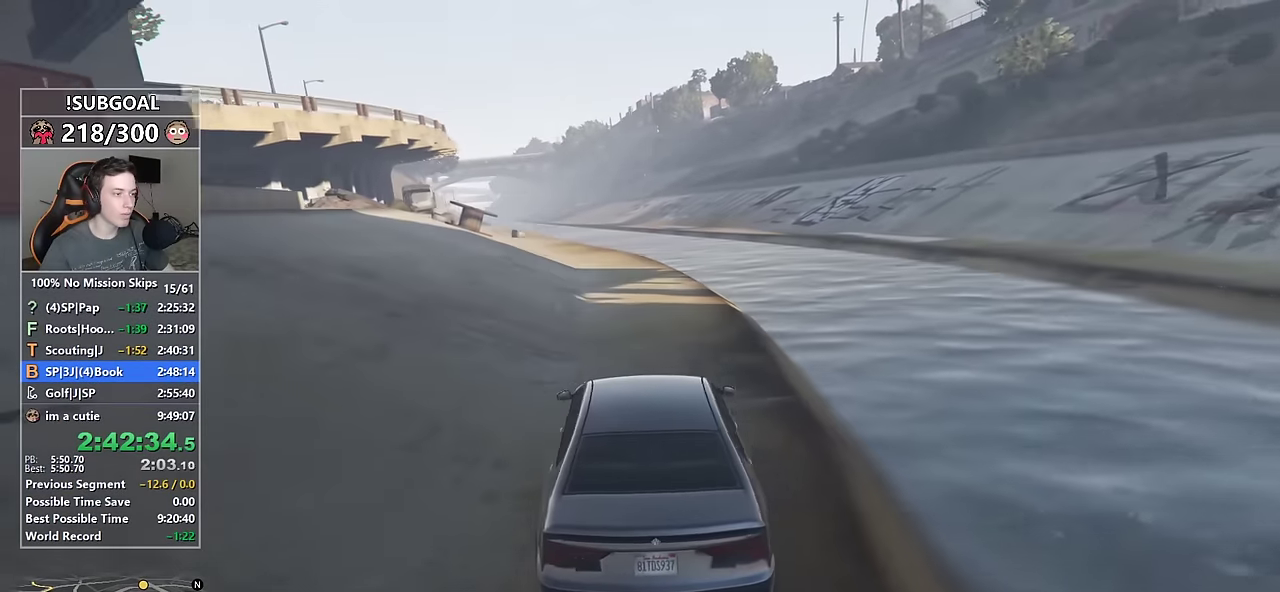
{"keys": ["w"], "mouse": [], "events": [[67, "a", "down"], [150, "a", "up"], [300, "a", "down"], [383, "a", "up"]]}
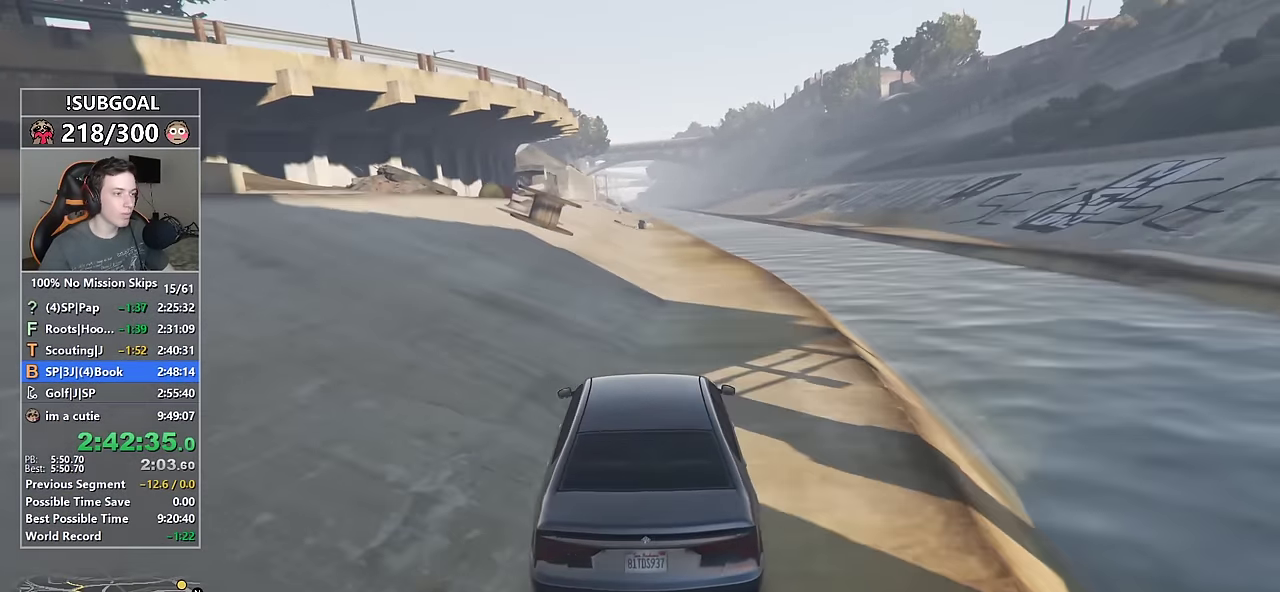
{"keys": ["w"], "mouse": [], "events": [[317, "d", "down"], [400, "d", "up"]]}
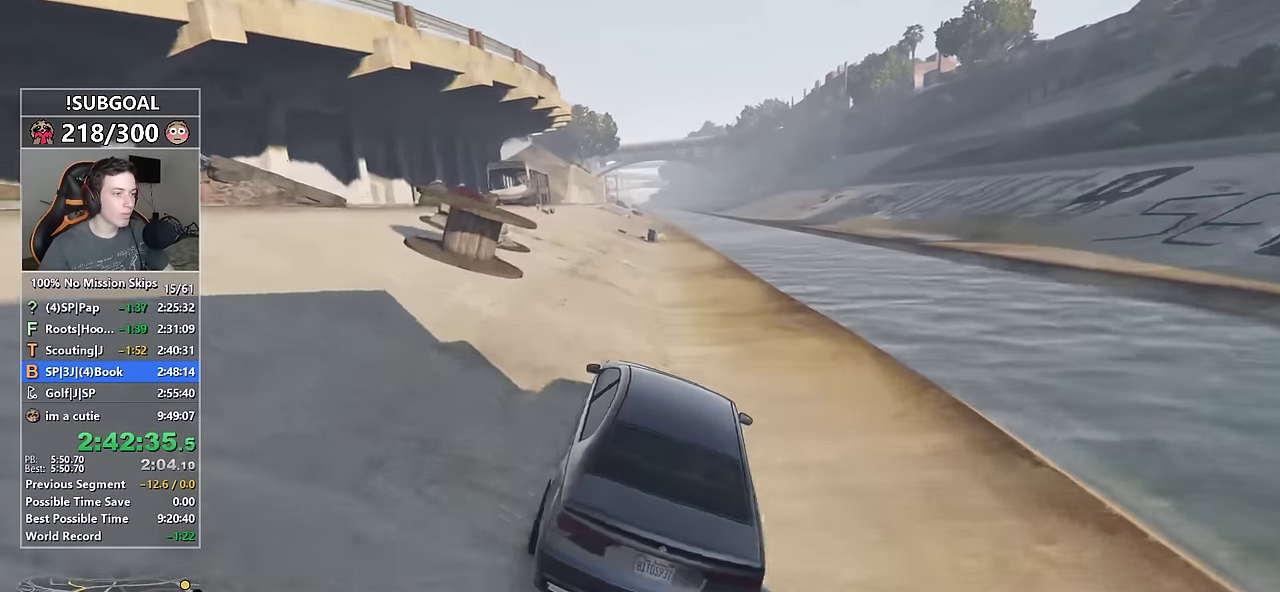
{"keys": ["w"], "mouse": [], "events": []}
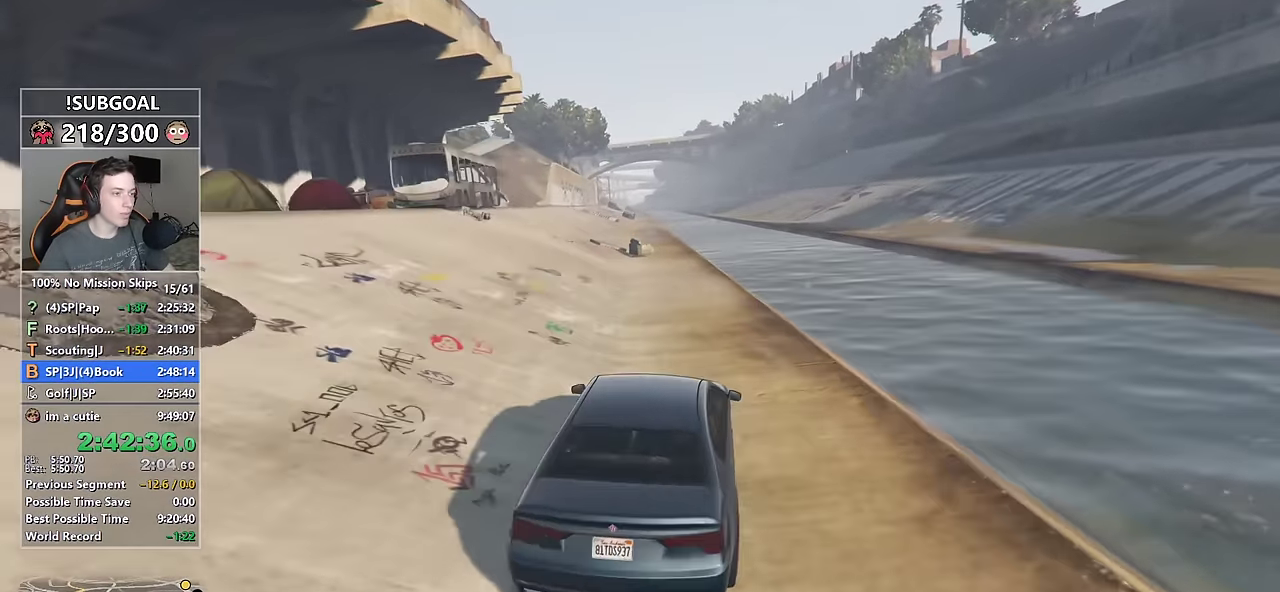
{"keys": ["a", "w"], "mouse": [], "events": [[433, "a", "down"]]}
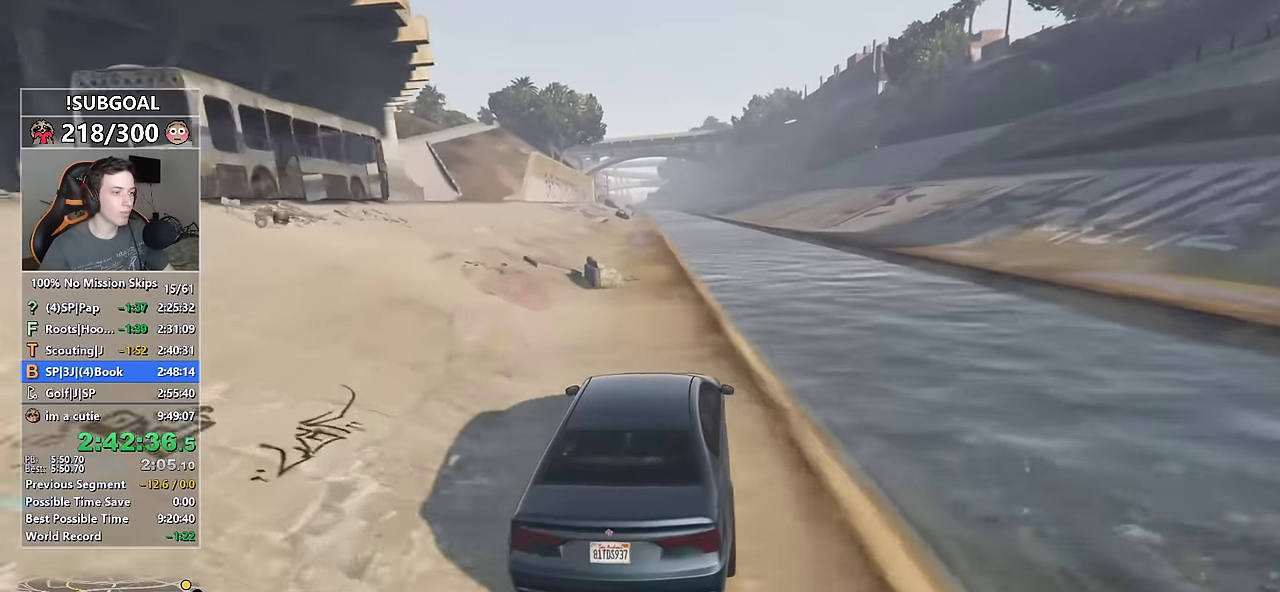
{"keys": ["w"], "mouse": [], "events": [[33, "a", "up"]]}
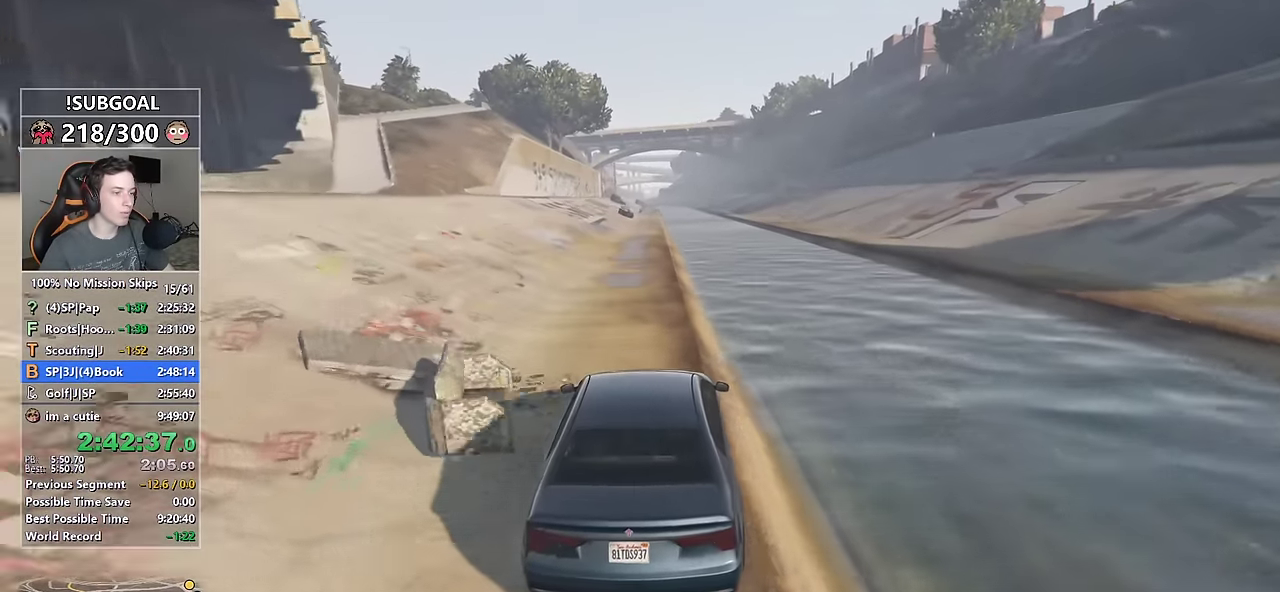
{"keys": ["w"], "mouse": [], "events": []}
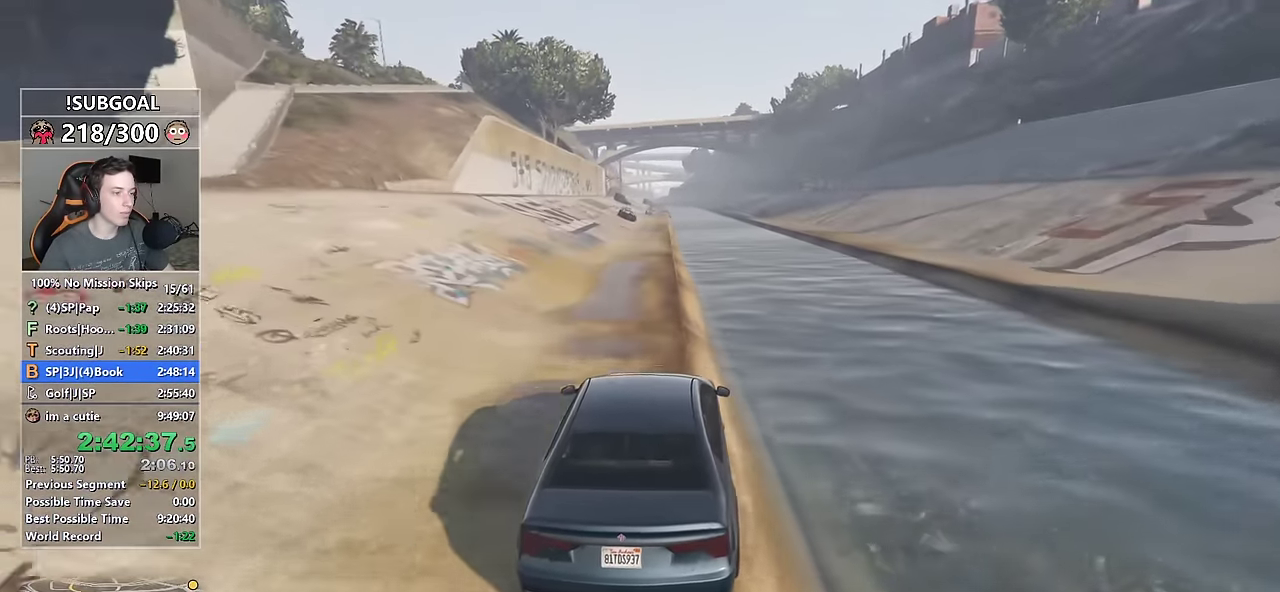
{"keys": ["w"], "mouse": [], "events": [[250, "a", "down"], [400, "a", "up"]]}
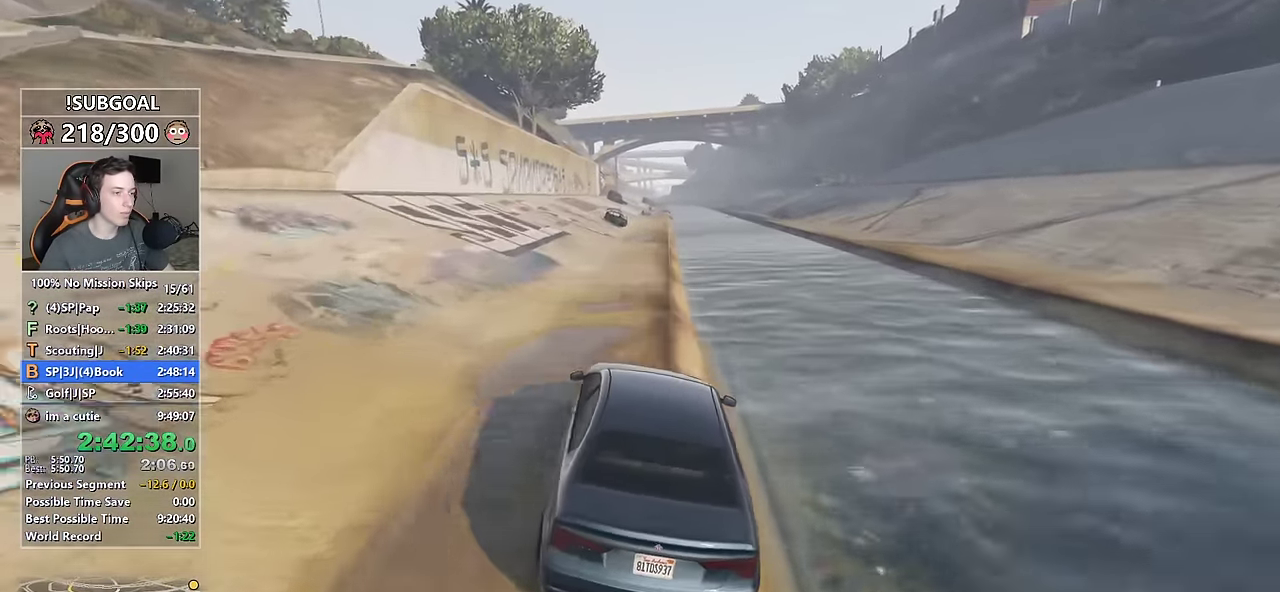
{"keys": ["w"], "mouse": [], "events": []}
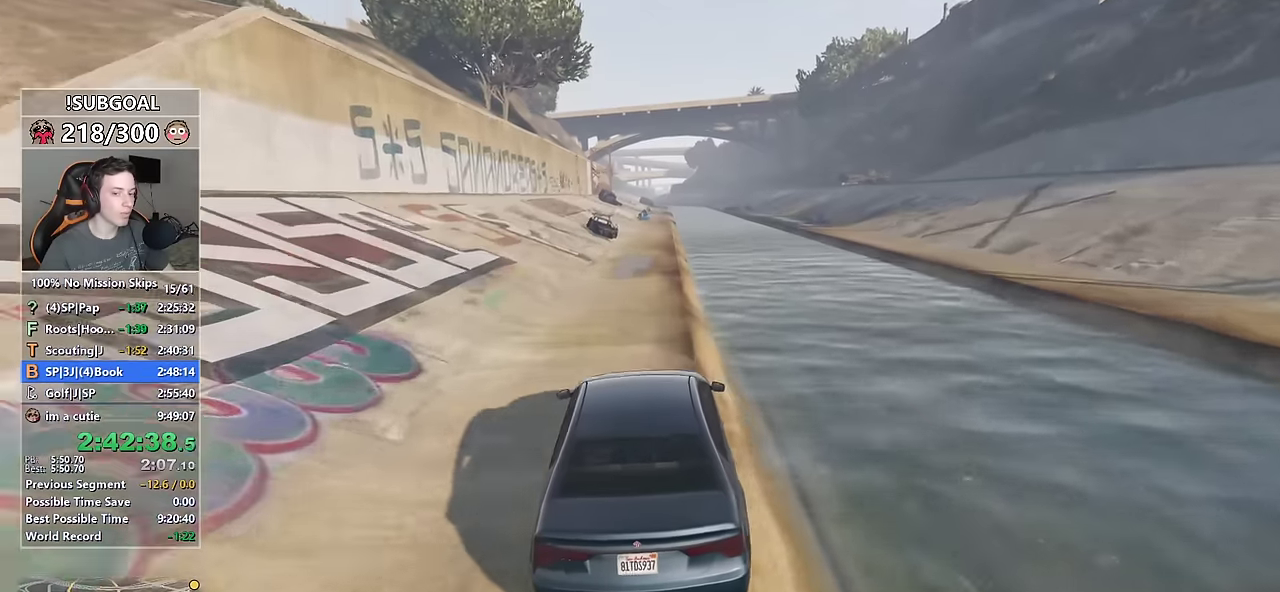
{"keys": ["w"], "mouse": [], "events": [[50, "d", "down"], [83, "d", "up"]]}
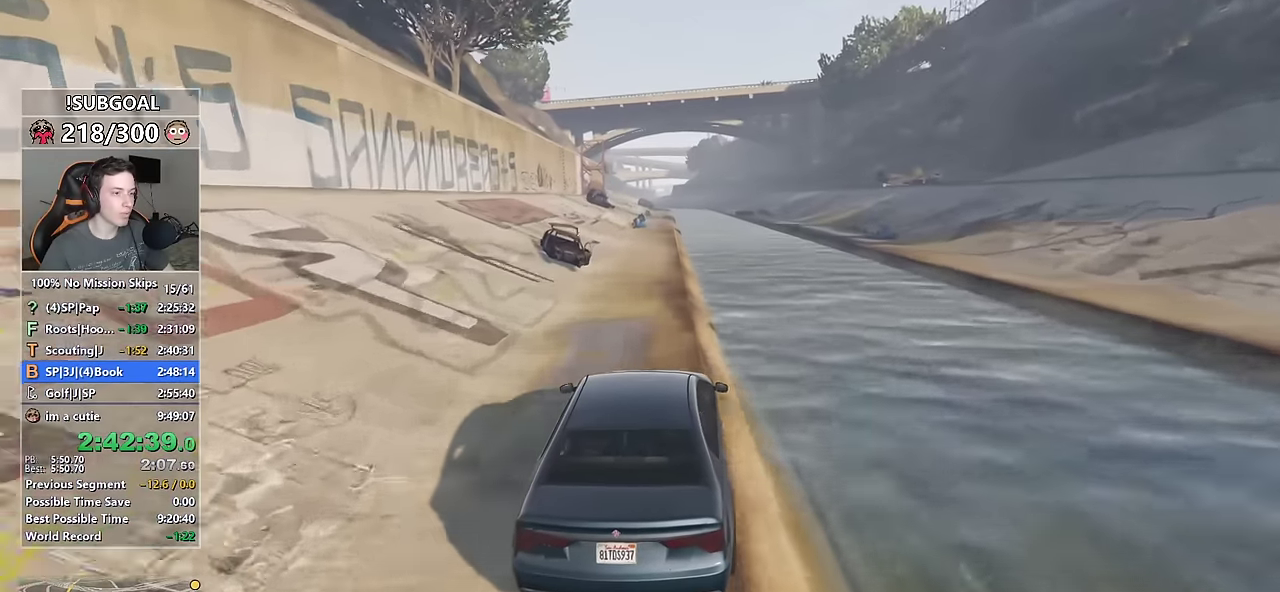
{"keys": ["w"], "mouse": [], "events": []}
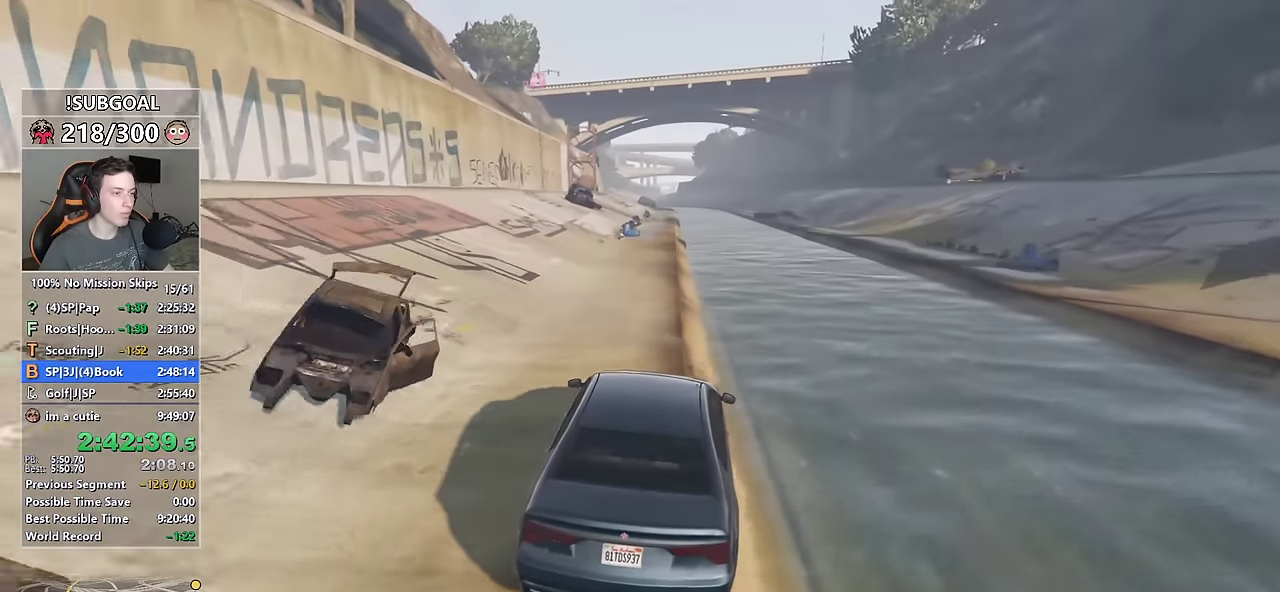
{"keys": ["d", "w"], "mouse": [], "events": [[33, "a", "down"], [167, "a", "up"], [450, "d", "down"]]}
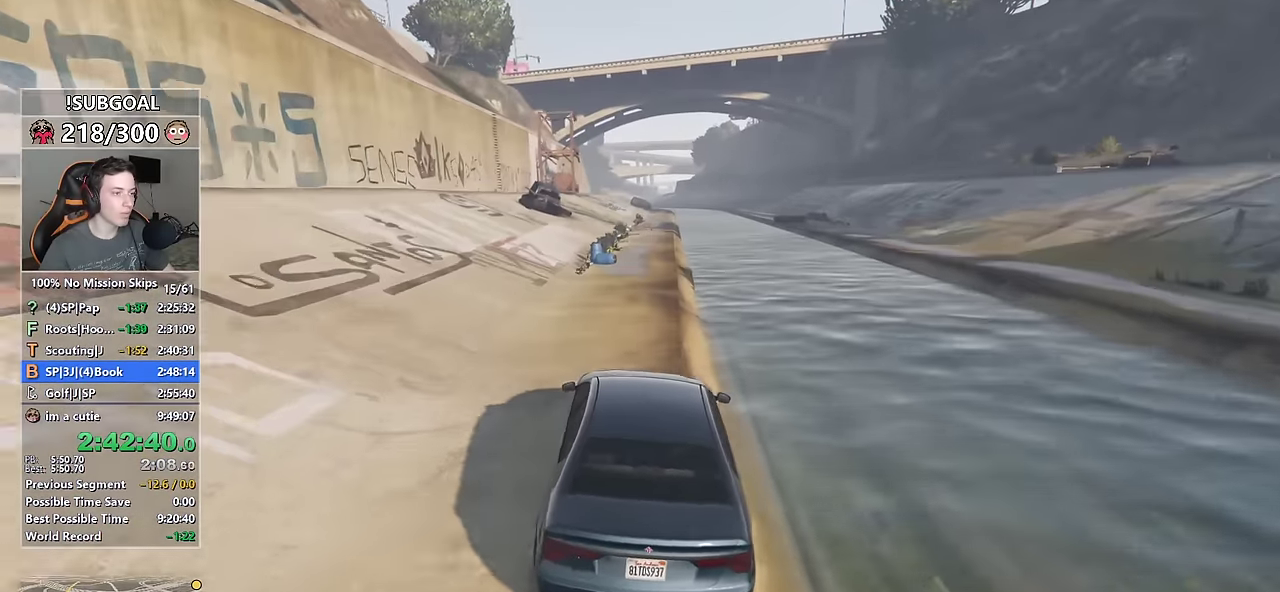
{"keys": ["a", "w"], "mouse": [], "events": [[50, "d", "up"], [417, "a", "down"]]}
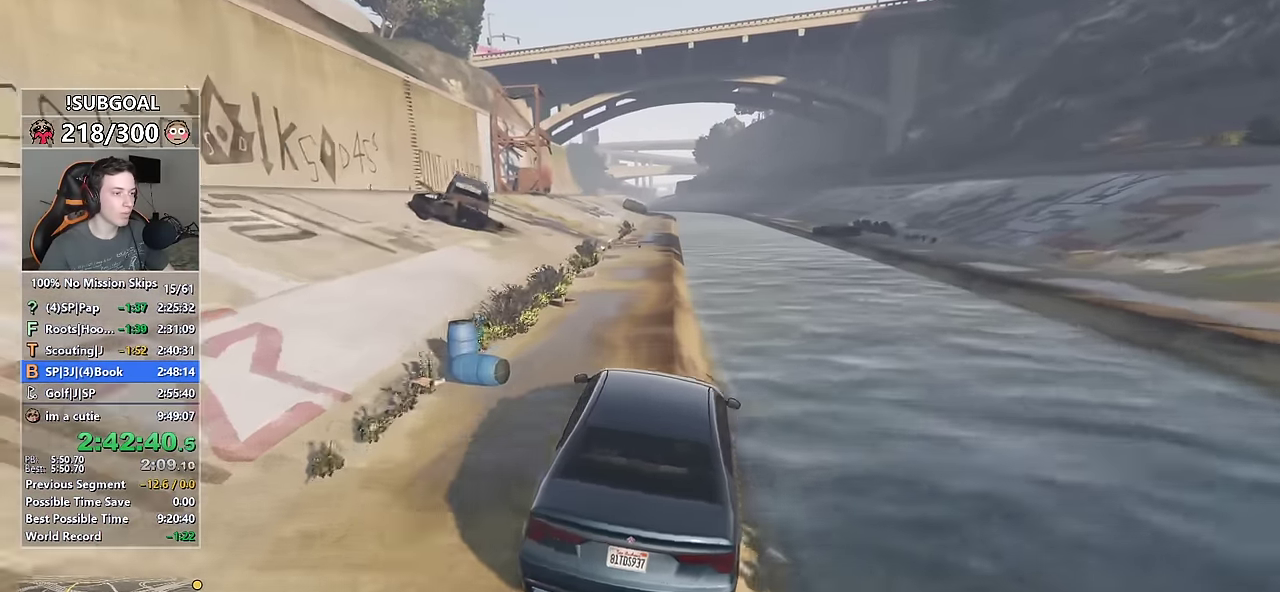
{"keys": ["w"], "mouse": [], "events": [[100, "a", "up"]]}
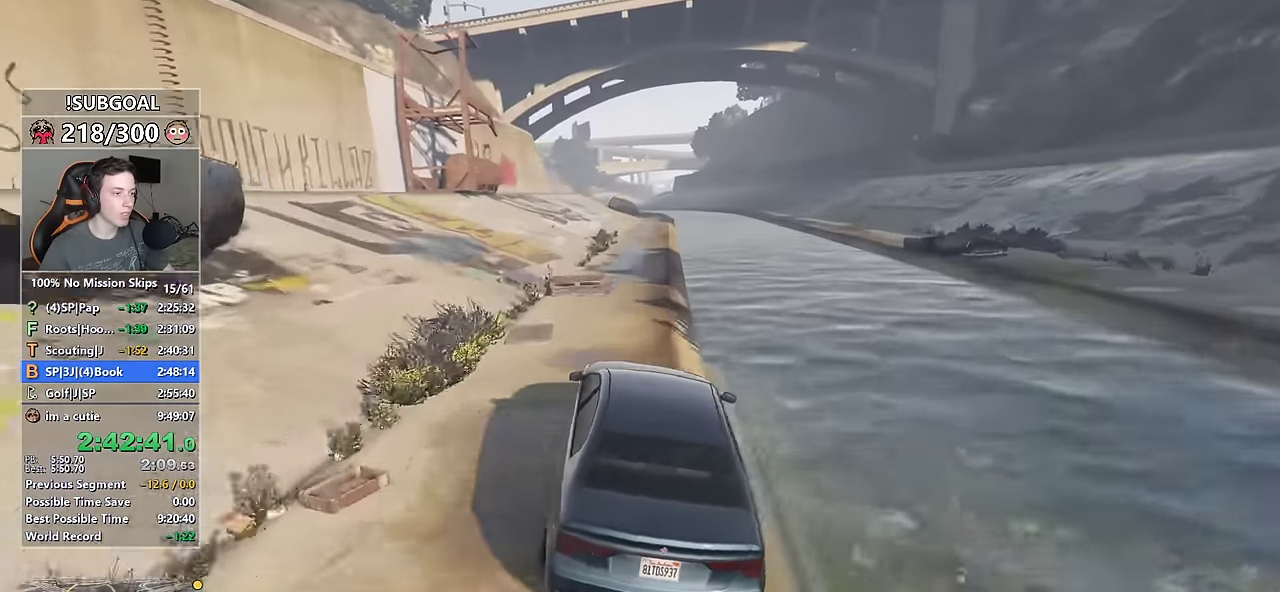
{"keys": ["w"], "mouse": [], "events": [[400, "d", "down"], [500, "d", "up"]]}
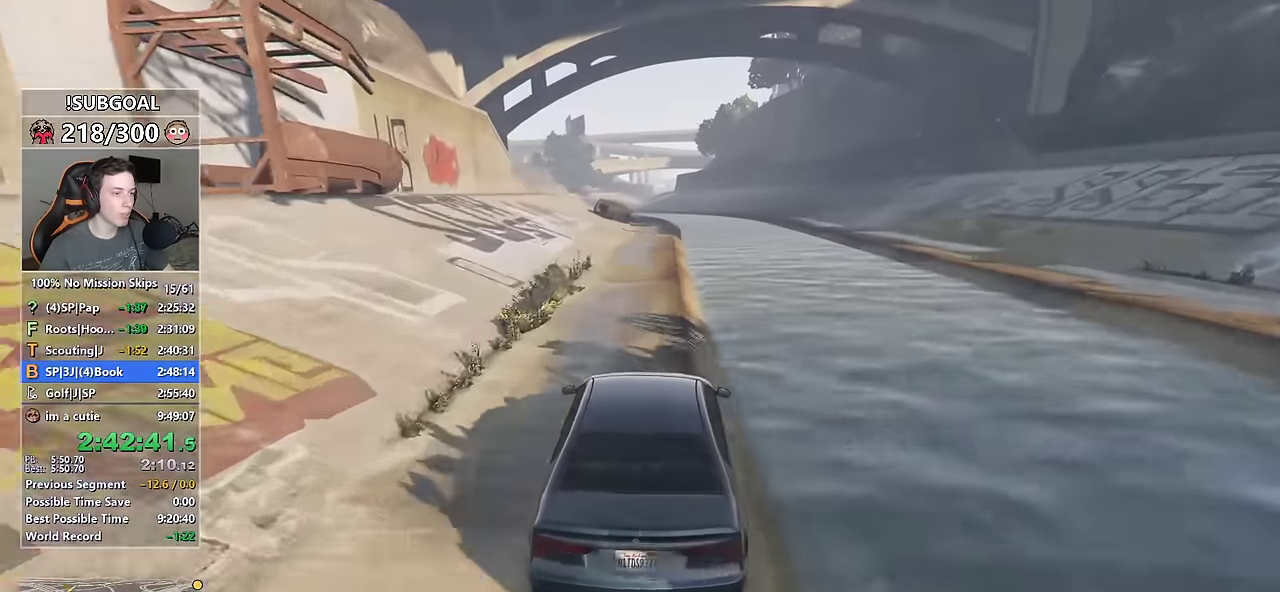
{"keys": ["a", "w"], "mouse": [], "events": [[233, "a", "down"], [367, "a", "up"], [467, "a", "down"]]}
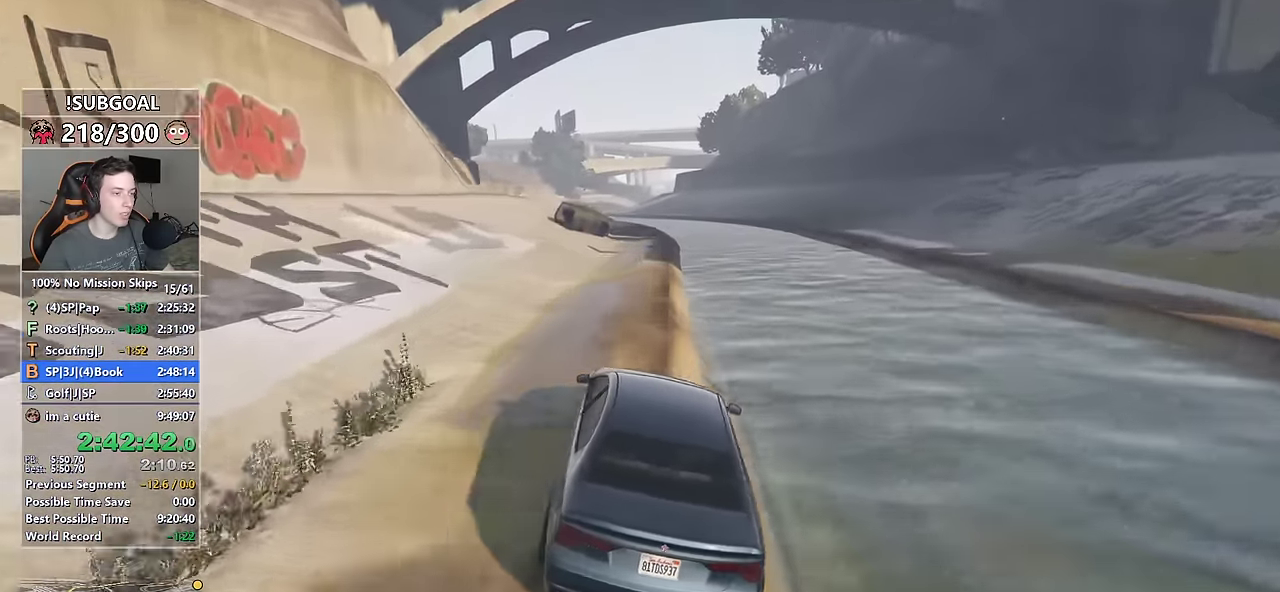
{"keys": ["w"], "mouse": [], "events": [[117, "a", "up"], [300, "d", "down"], [383, "d", "up"]]}
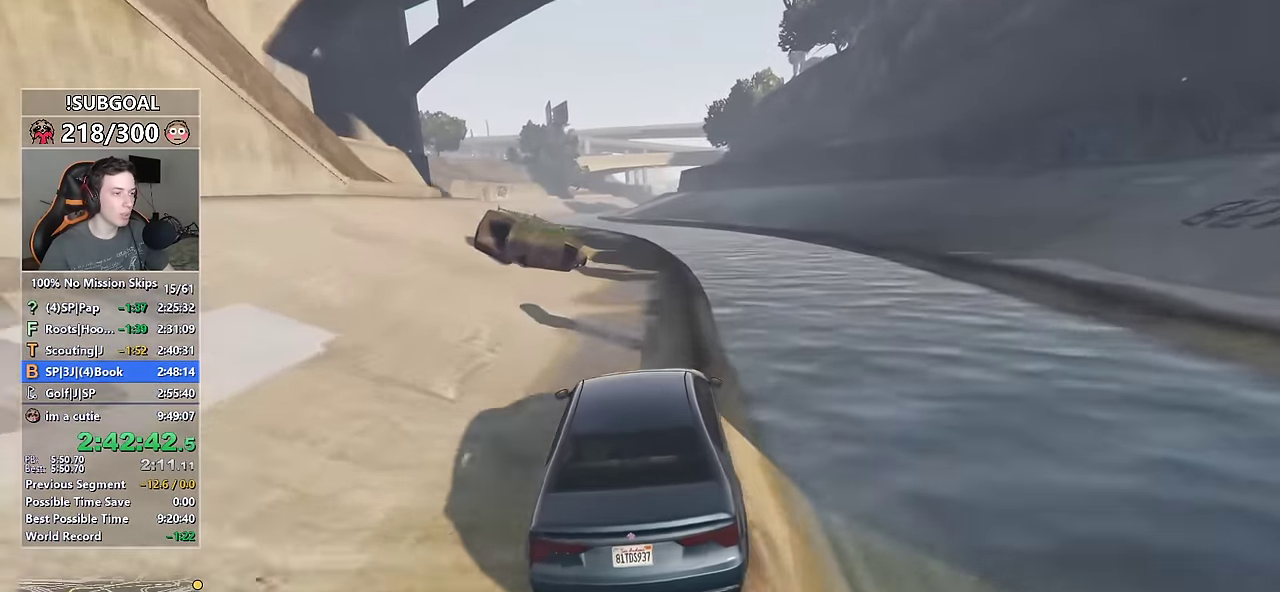
{"keys": ["w"], "mouse": [], "events": [[83, "a", "down"], [217, "a", "up"], [350, "a", "down"], [450, "a", "up"]]}
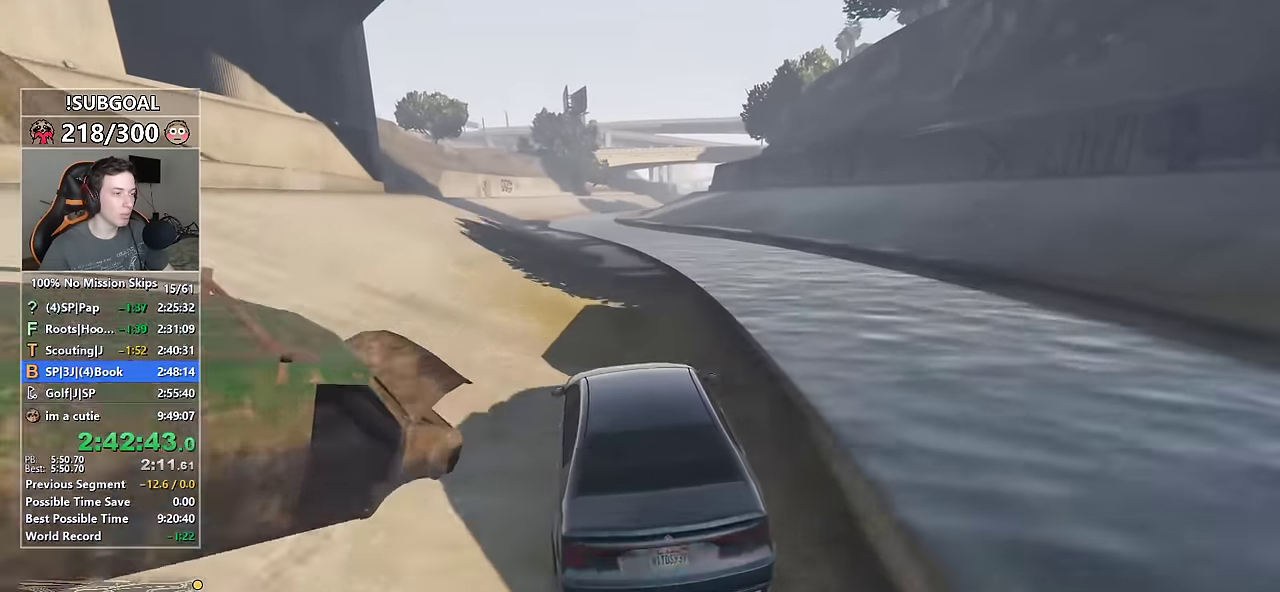
{"keys": ["a", "w"], "mouse": [], "events": [[183, "a", "down"], [333, "a", "up"], [467, "a", "down"]]}
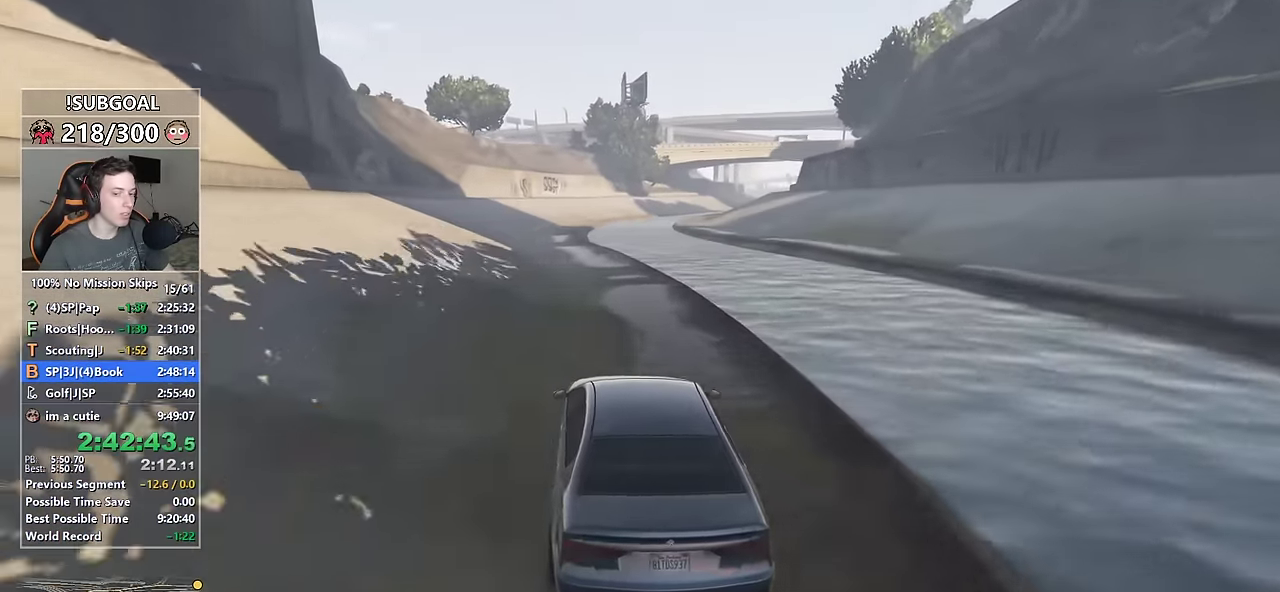
{"keys": ["w"], "mouse": [], "events": [[67, "a", "up"], [200, "a", "down"], [250, "a", "up"]]}
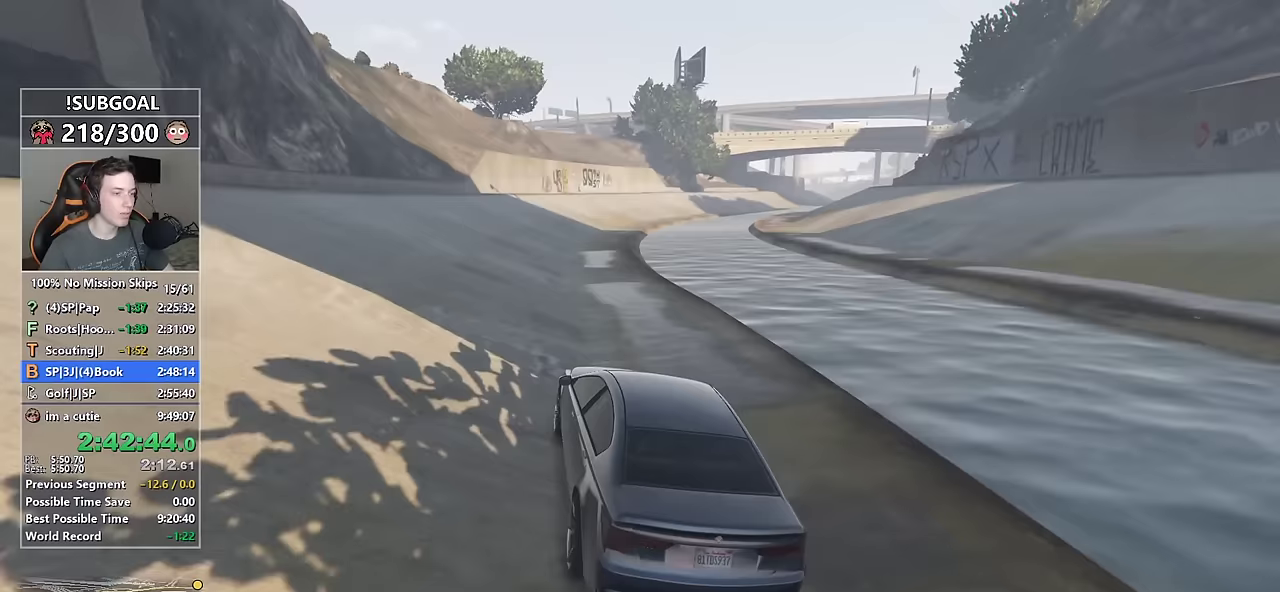
{"keys": ["w"], "mouse": [], "events": [[167, "d", "down"], [267, "d", "up"]]}
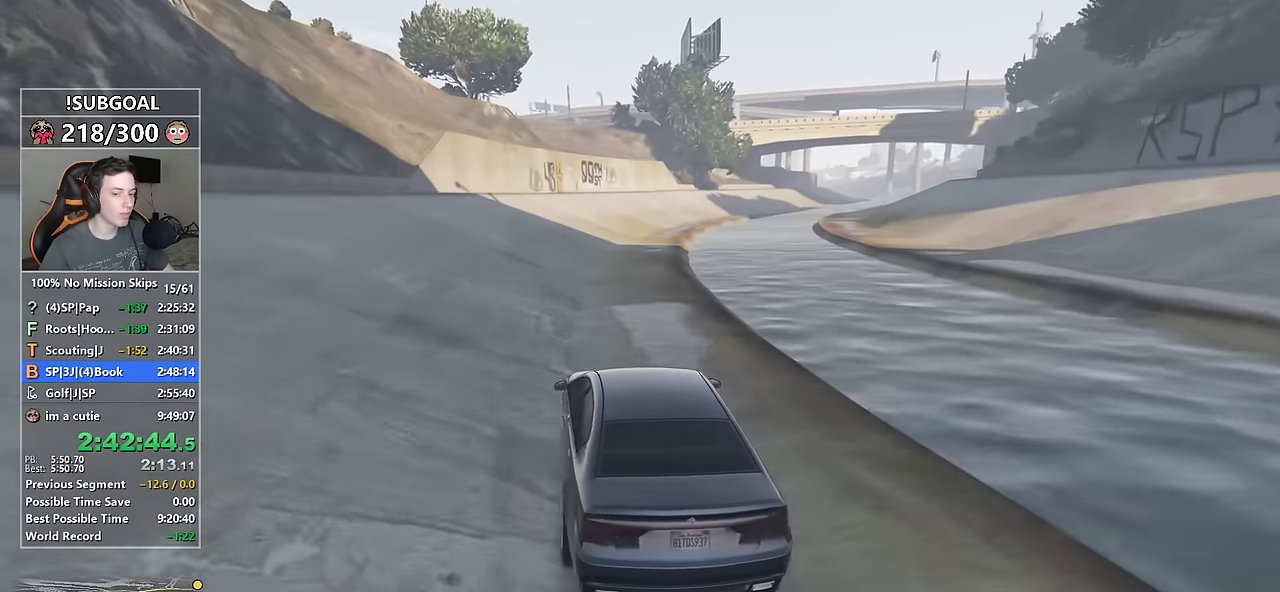
{"keys": ["w"], "mouse": [], "events": [[100, "d", "down"], [183, "d", "up"], [367, "d", "down"], [467, "d", "up"]]}